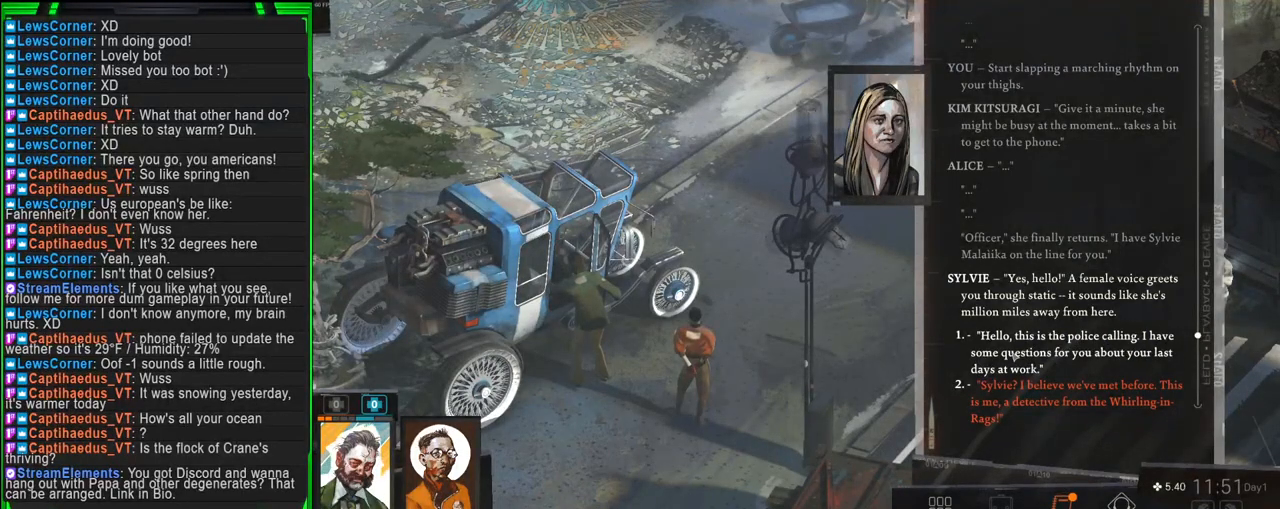
Gameplay with keyboard and mouse; each line is a JSON object with the keys and mouse buttons held at the frame after it. "events" lists presses ("down") and releases ("up") of "1", "2", "3", "4", "5", "a", "alt", "b", "c", "ctrl", "d", "e", "f", "g", "q", "r", "s", "shift", "space", "t", "tab", "tilde", "v", "w", "x", "z", "mouse_left", "mouse_wheel", "mouse_right", "mouse_mb4" and "mouse_mb5" between this image and that frame as [ms after this image, input, new state], when the widget could be followed in between. "mouse_left", "mouse_wheel", "mouse_right", "mouse_mb4", "mouse_mb5" = the "left", "wheel", "right", "mb4", "mb5" buttons of the "mouse" list. No other keys are recorded. "wheel" means that the mouse wheel is clicked or scrolled. Mouse movement is not recorded.
{"keys": [], "mouse": [], "events": [[33, "mouse_left", "down"], [133, "mouse_left", "up"]]}
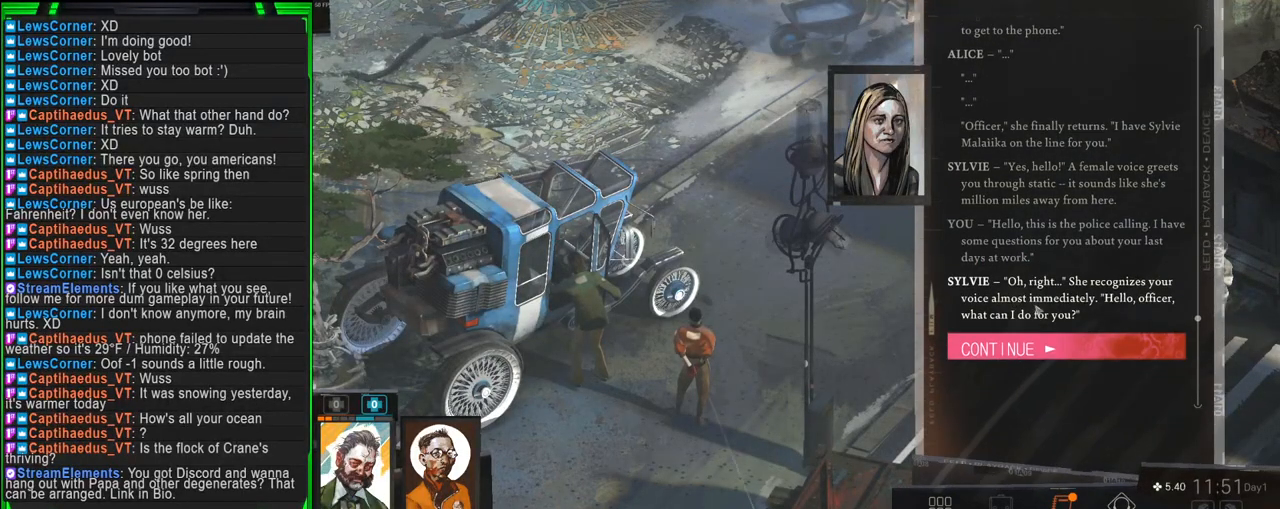
{"keys": [], "mouse": [], "events": []}
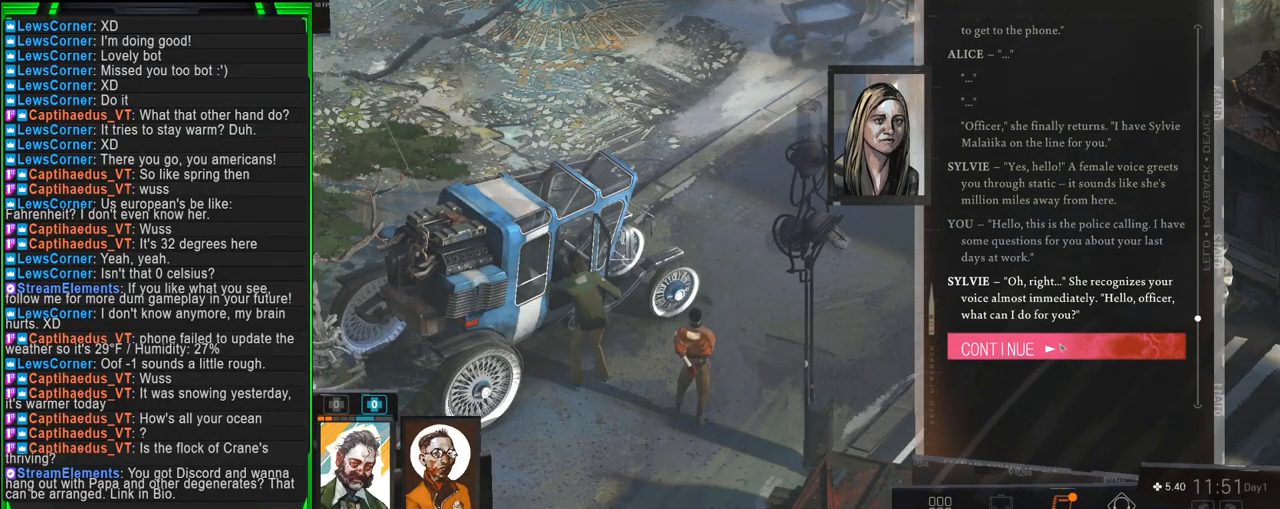
{"keys": [], "mouse": [], "events": []}
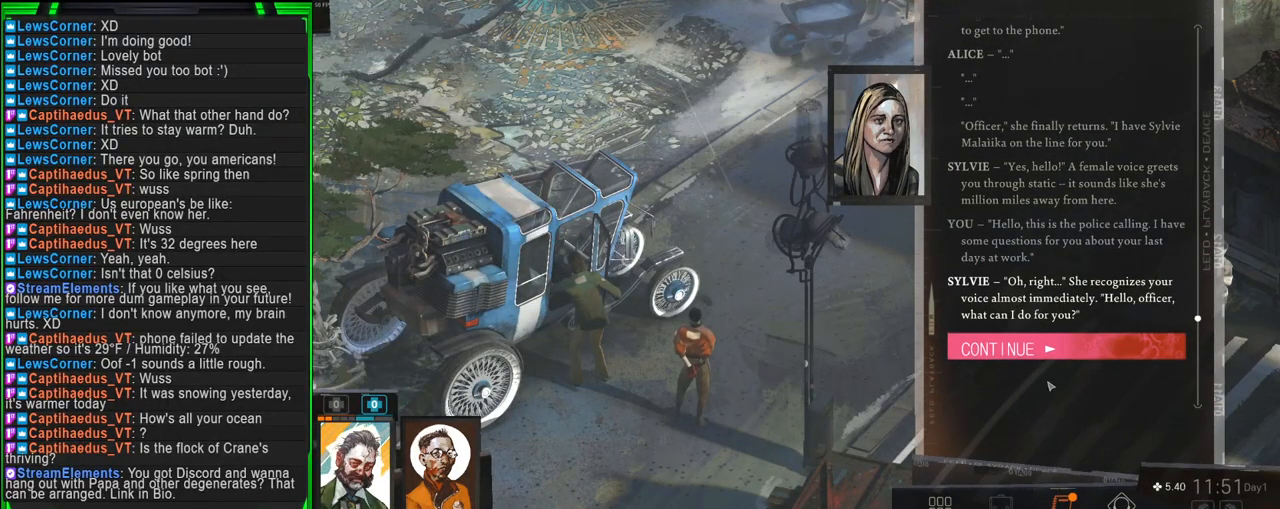
{"keys": [], "mouse": [], "events": []}
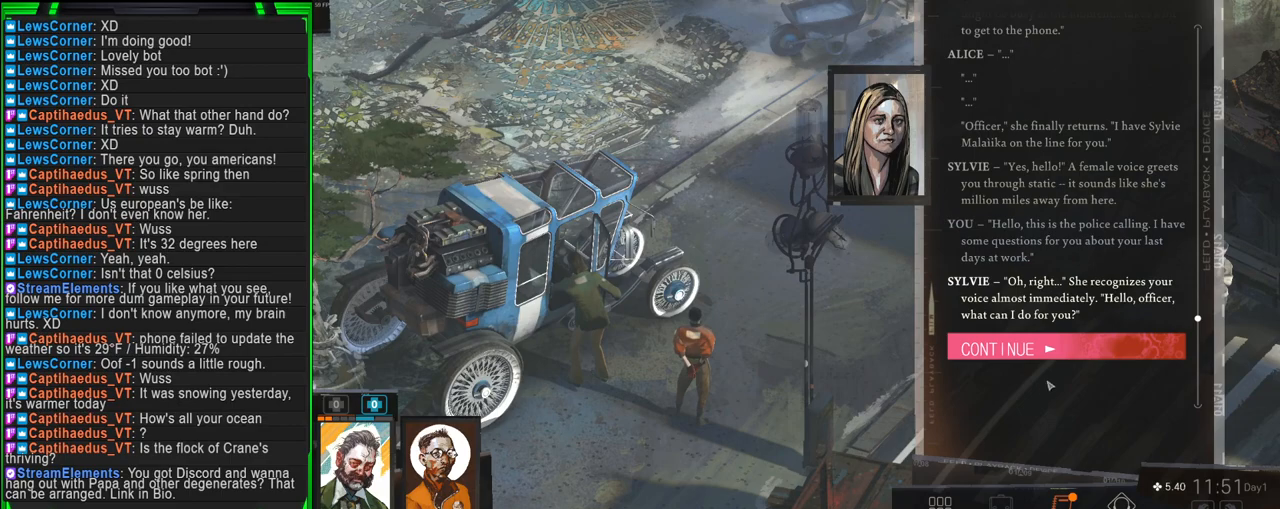
{"keys": [], "mouse": [], "events": []}
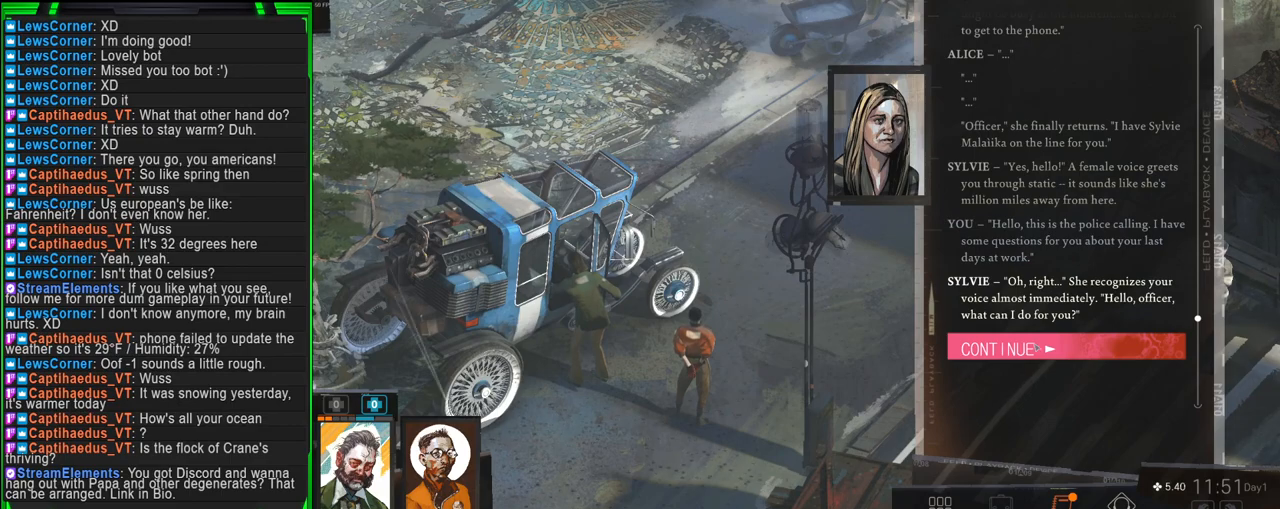
{"keys": [], "mouse": [], "events": []}
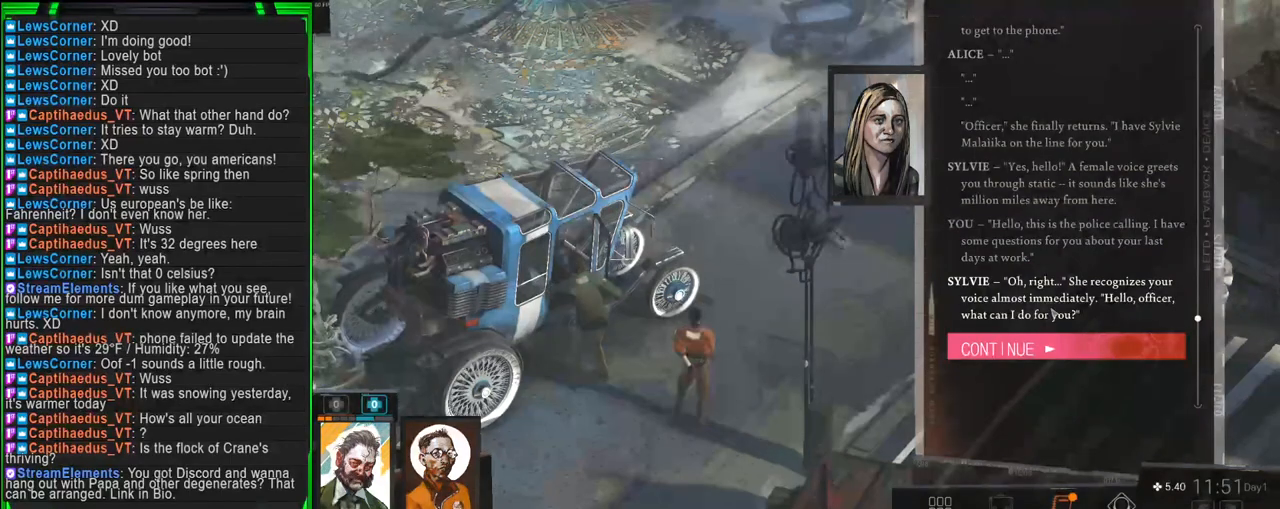
{"keys": [], "mouse": [], "events": []}
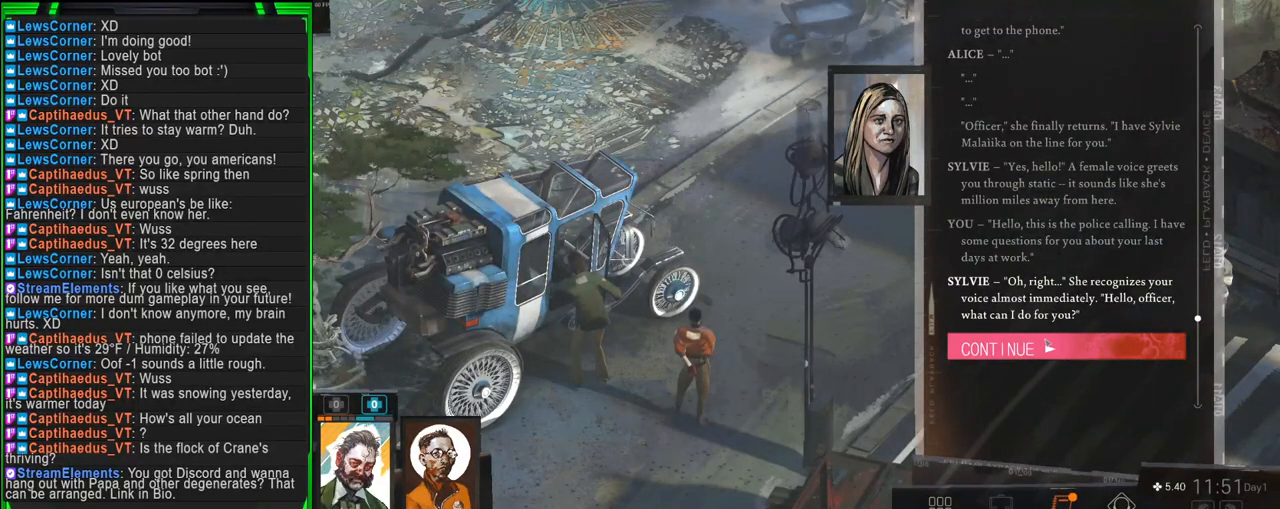
{"keys": [], "mouse": [], "events": []}
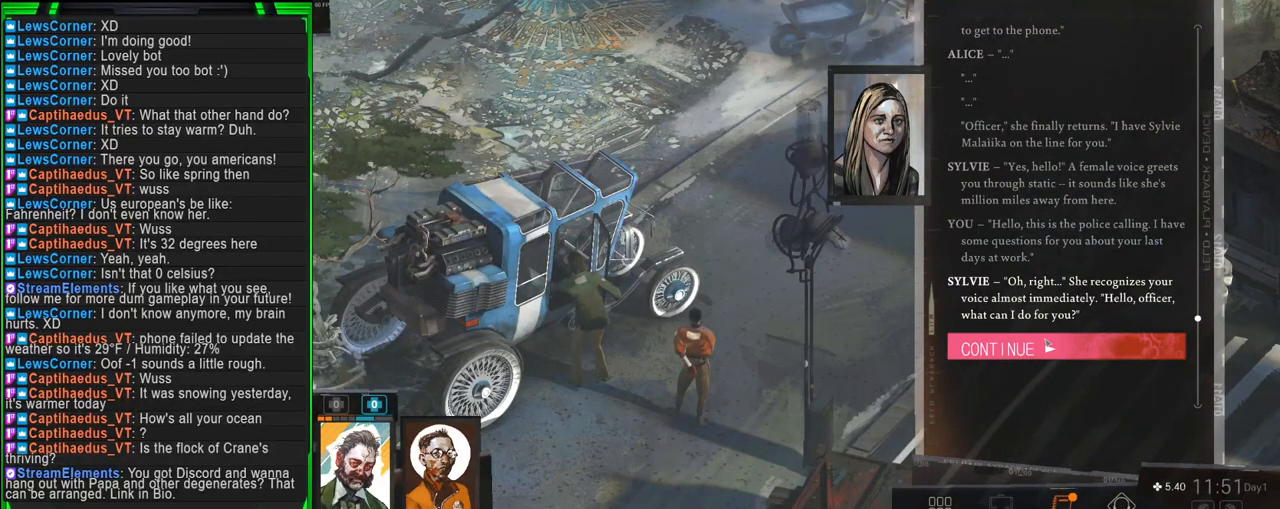
{"keys": [], "mouse": [], "events": []}
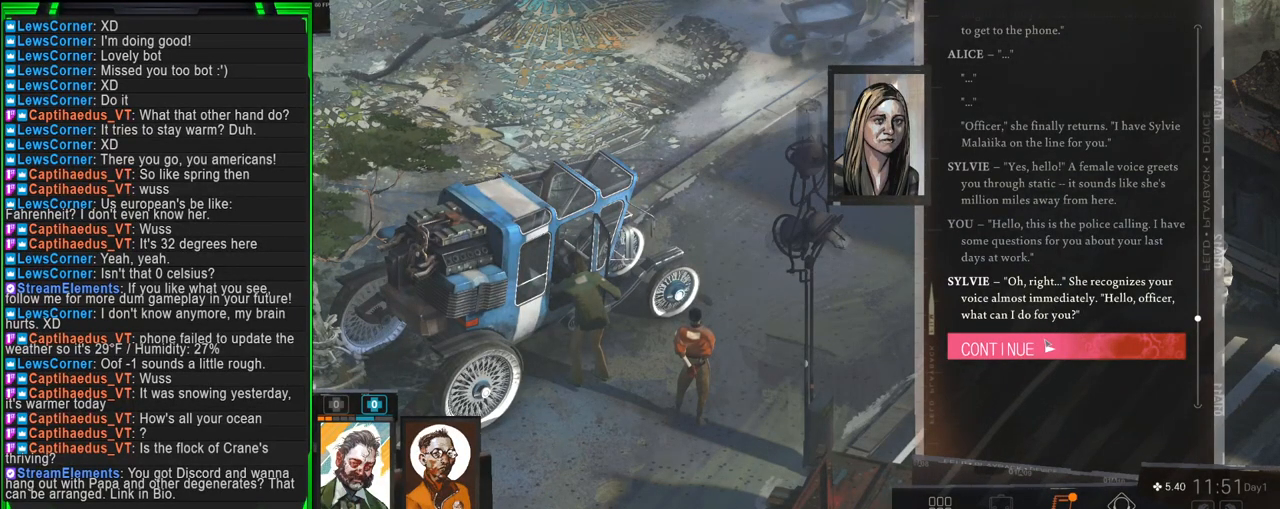
{"keys": [], "mouse": [], "events": [[417, "mouse_left", "down"], [500, "mouse_left", "up"]]}